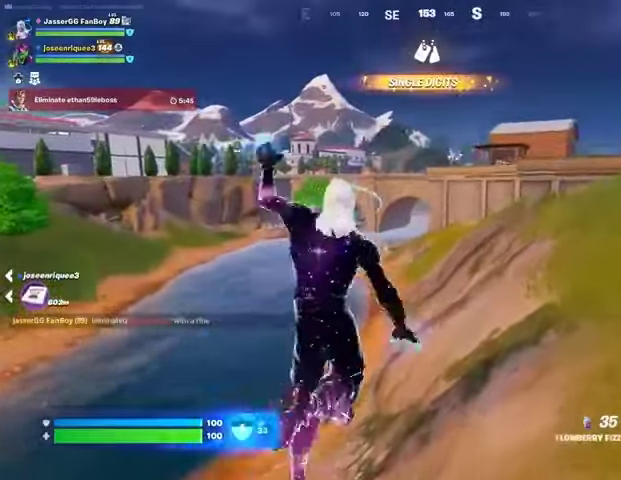
Gameplay with a controller (PlayStation layout); each line is a JSON object with the inputs held at the frame after it. "events" lists button and stick changes between this image and that frame as [ms after this image, input, new state], when the widget could be followed in between.
{"buttons": ["R2"], "left_stick": "right", "right_stick": "center", "events": [[100, "R3", "up"], [133, "left_stick", "center"], [233, "R2", "down"], [267, "right_stick", "left"], [300, "left_stick", "right"], [400, "right_stick", "center"]]}
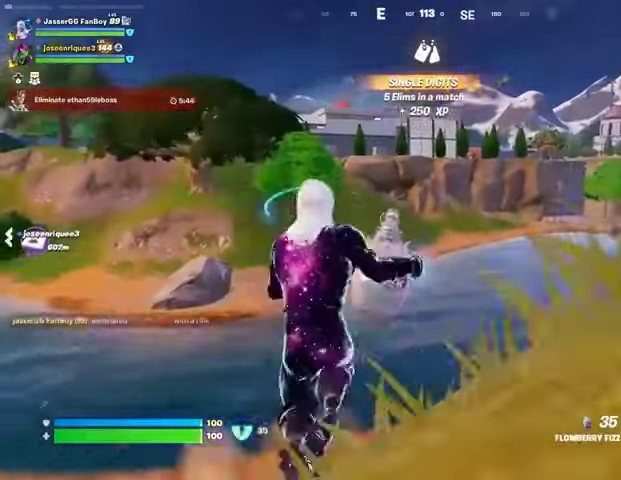
{"buttons": ["CROSS", "R2"], "left_stick": "up-right", "right_stick": "center", "events": [[333, "left_stick", "up-right"], [367, "right_stick", "right"], [500, "CROSS", "down"], [500, "right_stick", "center"]]}
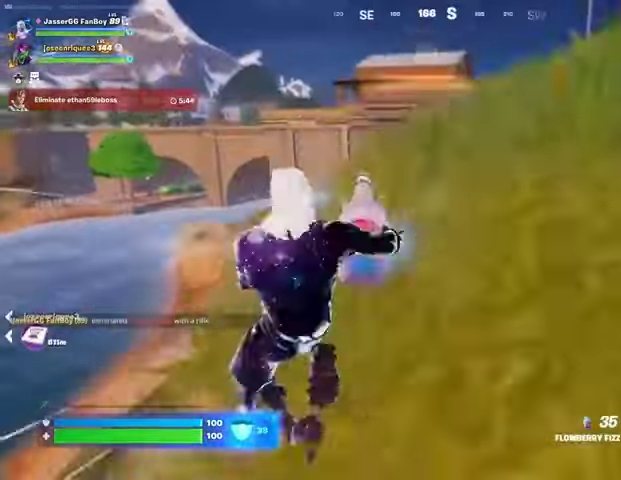
{"buttons": ["R2"], "left_stick": "up-right", "right_stick": "center", "events": [[67, "CROSS", "up"]]}
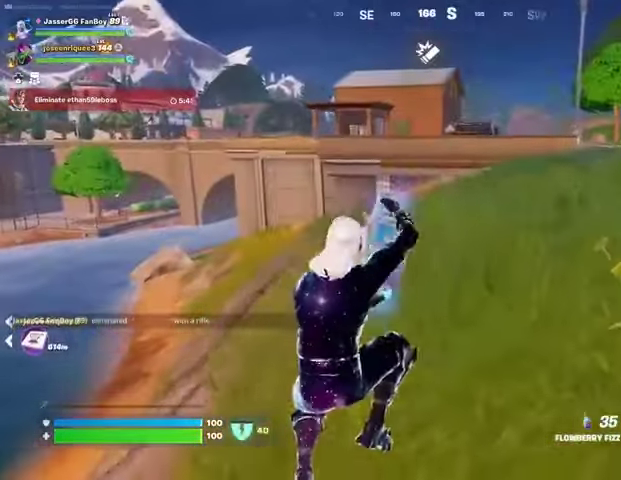
{"buttons": ["R2"], "left_stick": "up-right", "right_stick": "center", "events": []}
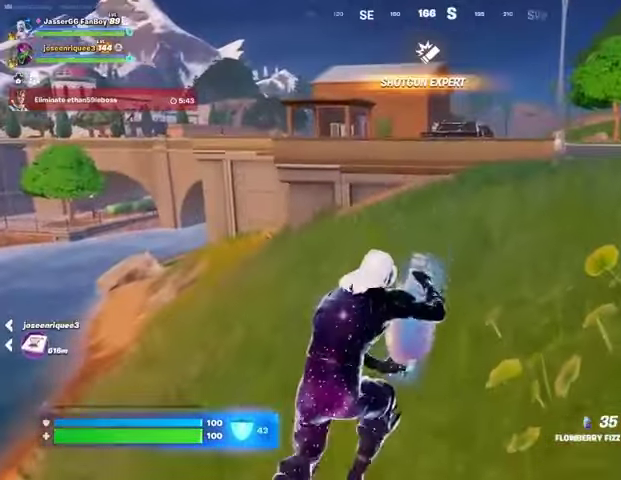
{"buttons": ["R2"], "left_stick": "up-right", "right_stick": "right", "events": [[467, "right_stick", "right"]]}
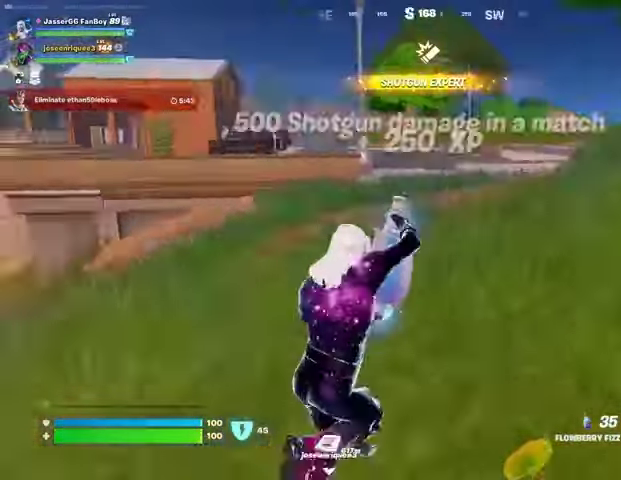
{"buttons": ["R2"], "left_stick": "up", "right_stick": "center", "events": [[67, "left_stick", "up"], [133, "right_stick", "center"]]}
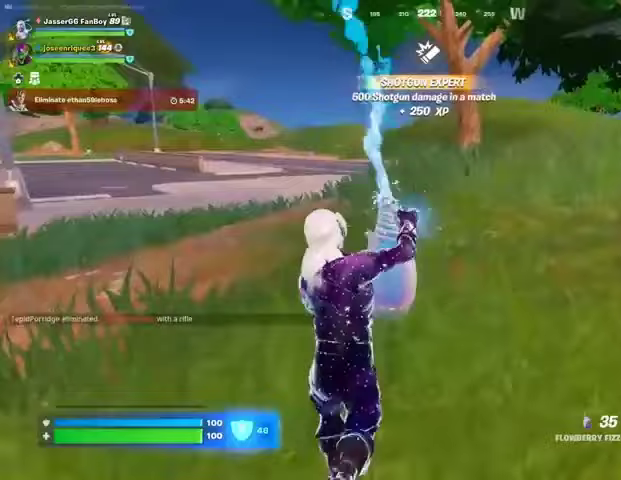
{"buttons": ["R2"], "left_stick": "up-left", "right_stick": "center", "events": [[200, "left_stick", "up-left"], [267, "right_stick", "left"], [400, "right_stick", "center"]]}
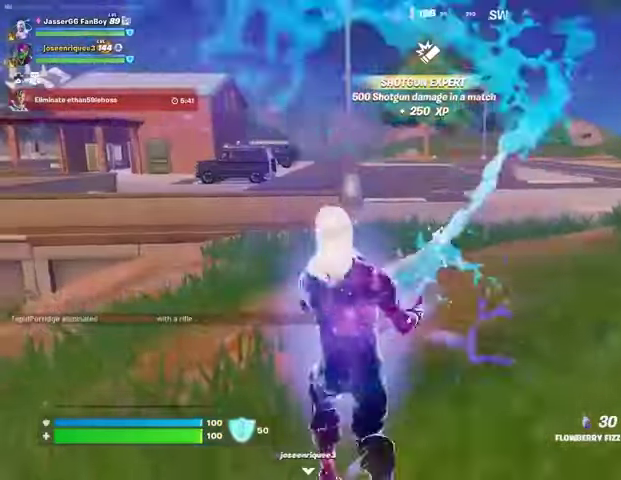
{"buttons": [], "left_stick": "up-left", "right_stick": "center", "events": [[300, "R2", "up"], [433, "R1", "down"], [500, "R1", "up"]]}
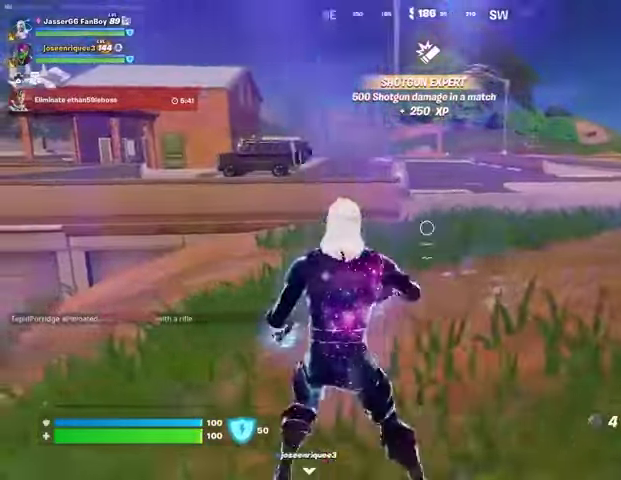
{"buttons": [], "left_stick": "up-left", "right_stick": "down-right", "events": [[267, "right_stick", "down-right"], [300, "R2", "down"], [400, "R2", "up"]]}
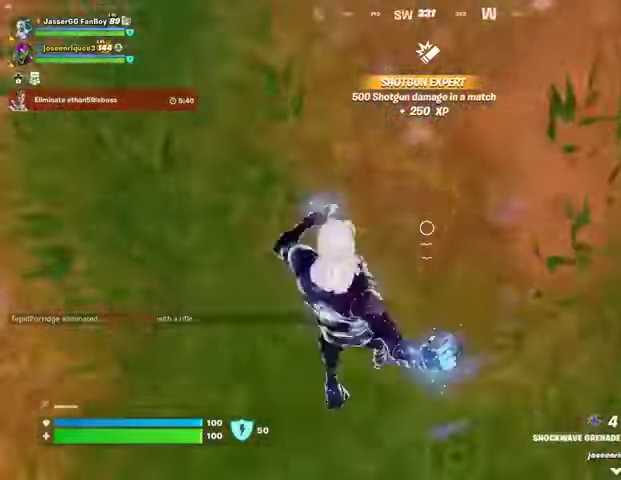
{"buttons": ["CROSS"], "left_stick": "up", "right_stick": "up-left", "events": [[167, "L3", "down"], [200, "right_stick", "up-left"], [267, "L3", "up"], [267, "left_stick", "up"], [433, "CROSS", "down"]]}
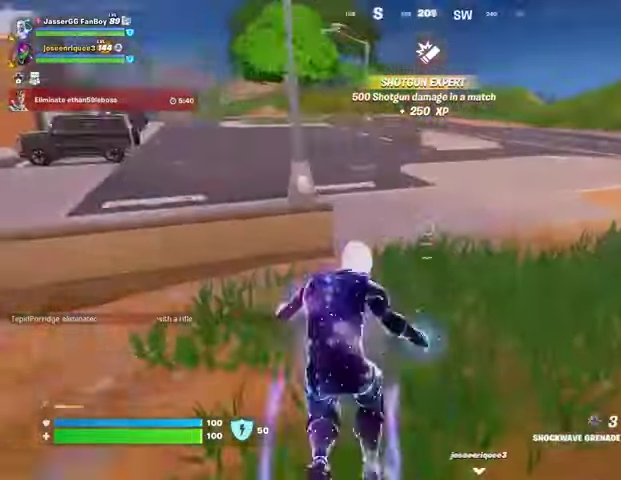
{"buttons": [], "left_stick": "down-left", "right_stick": "center", "events": [[33, "CROSS", "up"], [67, "right_stick", "center"], [167, "left_stick", "up-left"], [267, "right_stick", "down-left"], [300, "R1", "down"], [333, "left_stick", "down-left"], [367, "R1", "up"], [367, "right_stick", "center"]]}
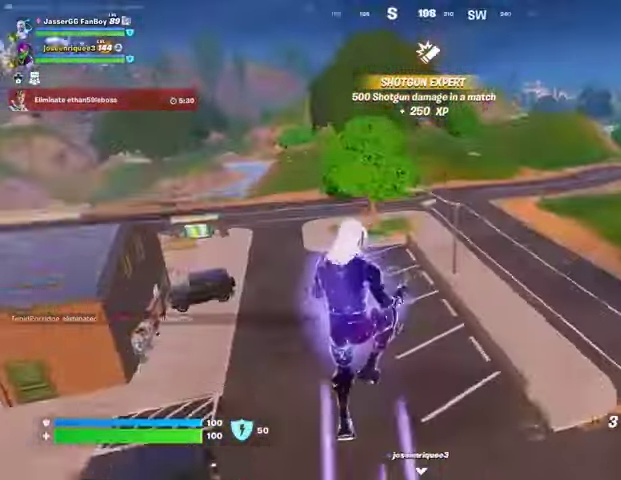
{"buttons": [], "left_stick": "down", "right_stick": "center", "events": [[200, "left_stick", "down"]]}
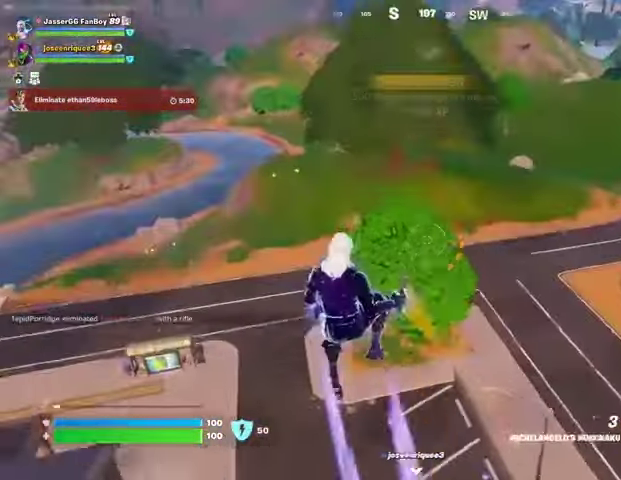
{"buttons": [], "left_stick": "down", "right_stick": "center", "events": [[67, "right_stick", "down"], [133, "right_stick", "center"]]}
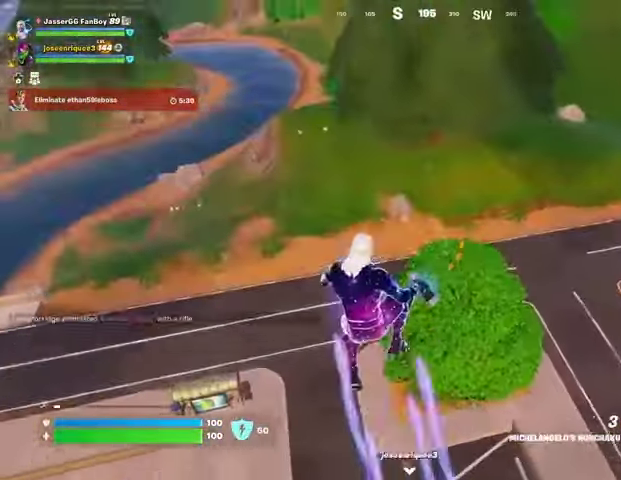
{"buttons": [], "left_stick": "down", "right_stick": "center", "events": [[133, "left_stick", "center"], [267, "left_stick", "up"], [300, "right_stick", "left"], [333, "left_stick", "right"], [400, "left_stick", "down"], [433, "right_stick", "center"]]}
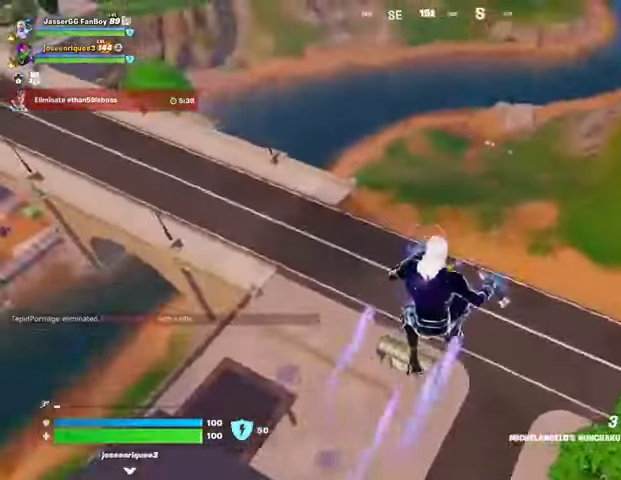
{"buttons": [], "left_stick": "up", "right_stick": "center", "events": [[167, "right_stick", "down-right"], [267, "right_stick", "center"], [467, "left_stick", "up"]]}
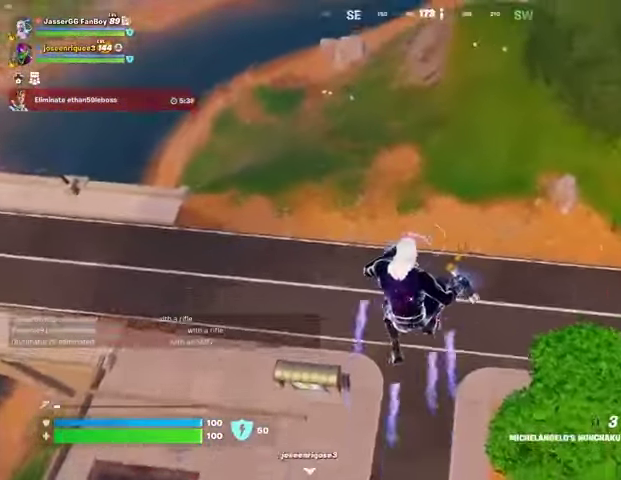
{"buttons": [], "left_stick": "down-right", "right_stick": "center", "events": [[100, "left_stick", "right"], [133, "right_stick", "right"], [167, "left_stick", "down-right"], [267, "right_stick", "center"]]}
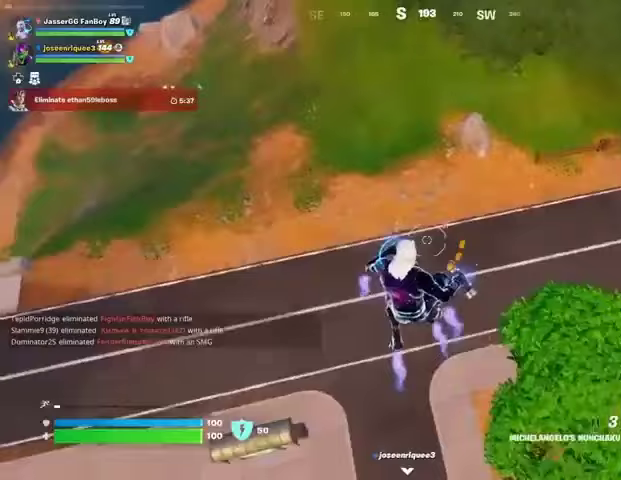
{"buttons": ["R2"], "left_stick": "left", "right_stick": "center", "events": [[33, "left_stick", "down"], [333, "left_stick", "left"], [467, "R2", "down"]]}
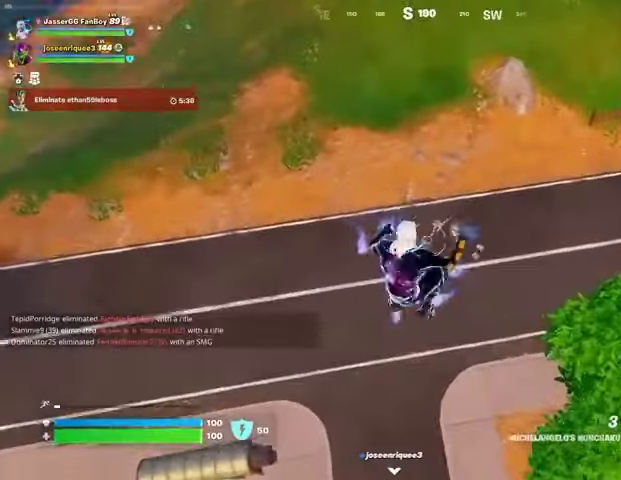
{"buttons": [], "left_stick": "left", "right_stick": "center", "events": [[67, "R2", "up"]]}
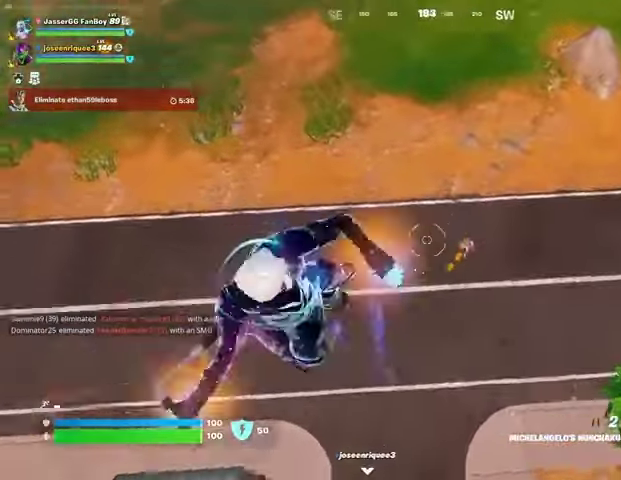
{"buttons": [], "left_stick": "down-left", "right_stick": "right", "events": [[67, "left_stick", "down-left"], [467, "right_stick", "right"]]}
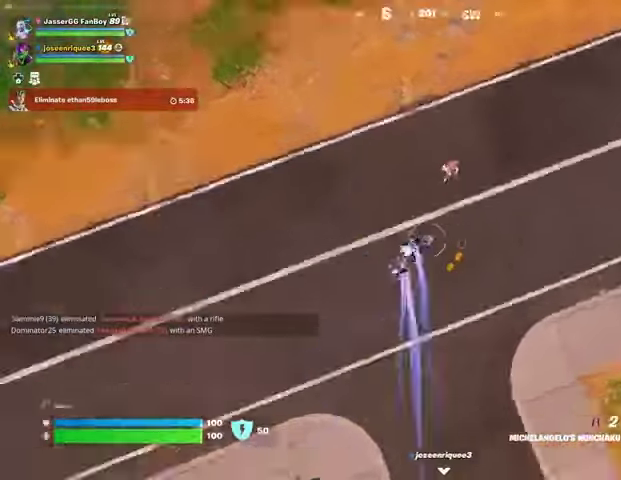
{"buttons": [], "left_stick": "up-right", "right_stick": "up", "events": [[33, "left_stick", "down"], [100, "right_stick", "up-right"], [267, "left_stick", "up-right"], [400, "right_stick", "up"]]}
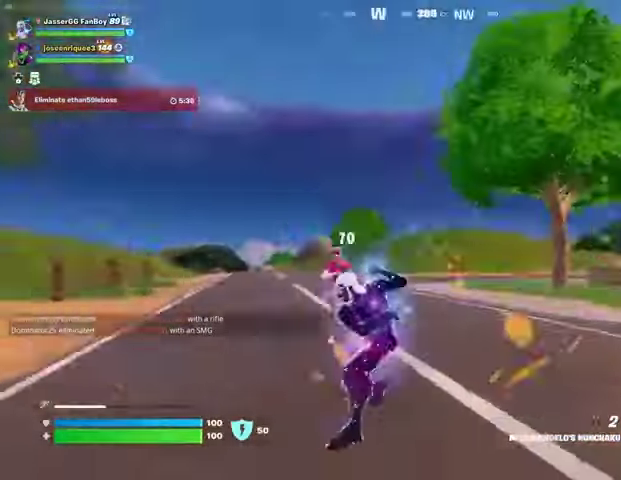
{"buttons": [], "left_stick": "up-right", "right_stick": "center", "events": [[100, "right_stick", "center"], [200, "right_stick", "down-left"], [333, "right_stick", "center"], [400, "R1", "down"], [433, "R1", "up"]]}
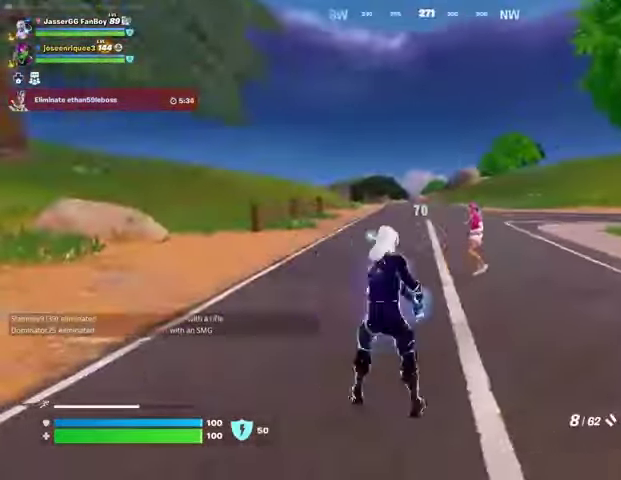
{"buttons": ["L3"], "left_stick": "up-left", "right_stick": "left", "events": [[300, "right_stick", "down-right"], [333, "R2", "down"], [367, "left_stick", "up-left"], [400, "R2", "up"], [400, "right_stick", "left"], [500, "L3", "down"]]}
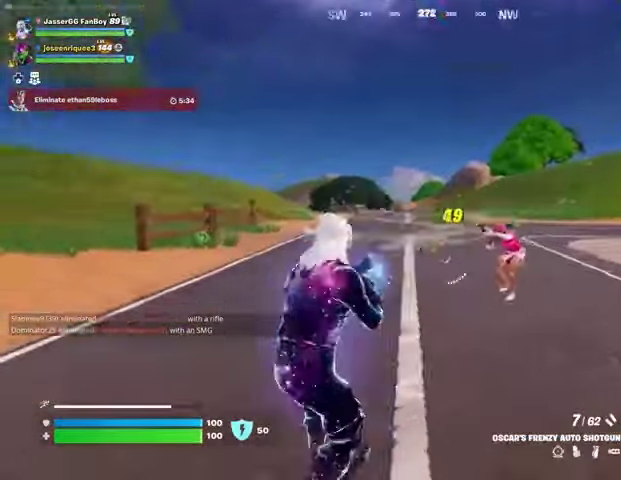
{"buttons": ["R3"], "left_stick": "up-right", "right_stick": "right", "events": [[67, "L3", "up"], [267, "right_stick", "right"], [433, "R3", "down"], [467, "left_stick", "up-right"]]}
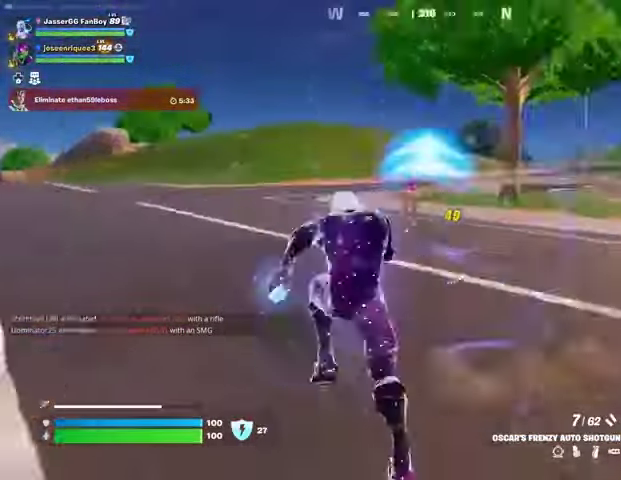
{"buttons": [], "left_stick": "up-right", "right_stick": "down-left", "events": [[33, "R3", "up"], [33, "left_stick", "center"], [33, "right_stick", "center"], [233, "right_stick", "up"], [333, "R2", "down"], [400, "R2", "up"], [400, "left_stick", "up-right"], [400, "right_stick", "down-left"], [433, "L3", "down"], [500, "L3", "up"]]}
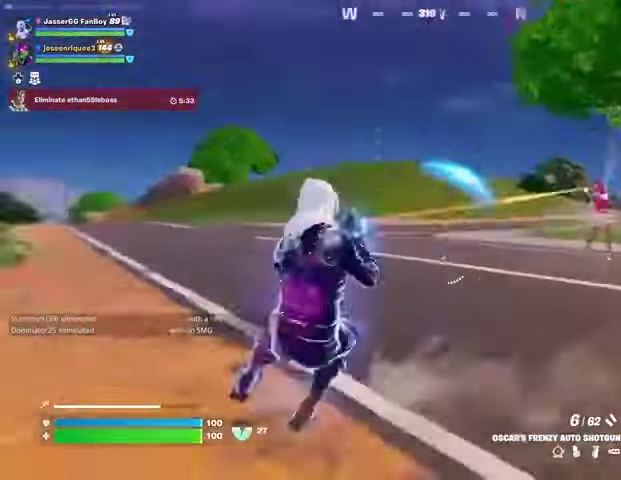
{"buttons": [], "left_stick": "center", "right_stick": "left", "events": [[100, "right_stick", "right"], [267, "right_stick", "center"], [367, "R3", "down"], [400, "left_stick", "center"], [433, "R3", "up"], [433, "right_stick", "left"]]}
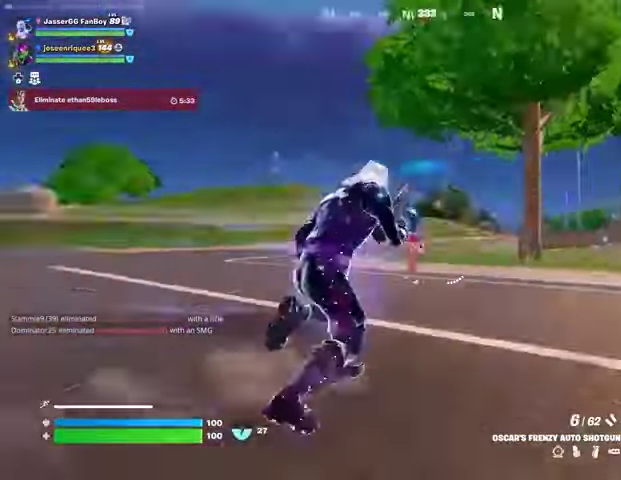
{"buttons": [], "left_stick": "center", "right_stick": "right", "events": [[100, "right_stick", "center"], [200, "right_stick", "up-left"], [267, "R2", "down"], [300, "right_stick", "center"], [333, "R2", "up"], [367, "right_stick", "right"]]}
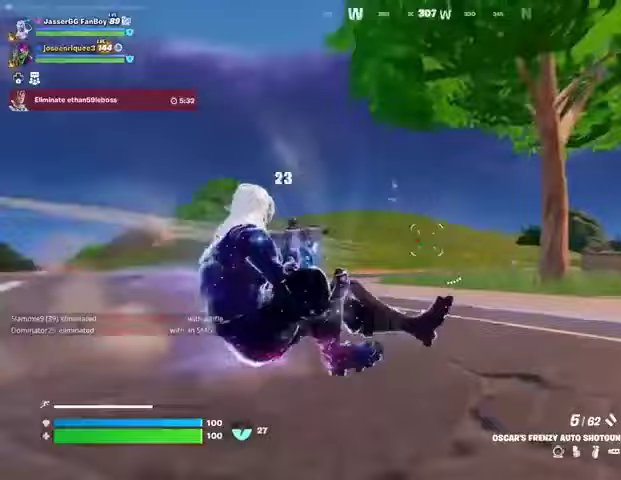
{"buttons": [], "left_stick": "center", "right_stick": "right", "events": []}
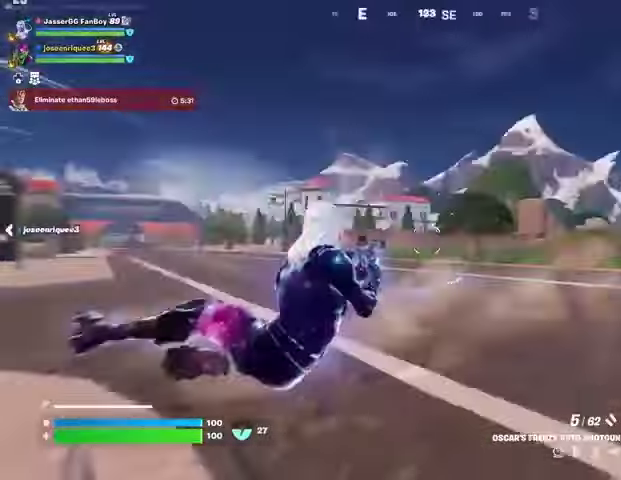
{"buttons": [], "left_stick": "center", "right_stick": "right", "events": [[200, "right_stick", "center"], [433, "right_stick", "right"]]}
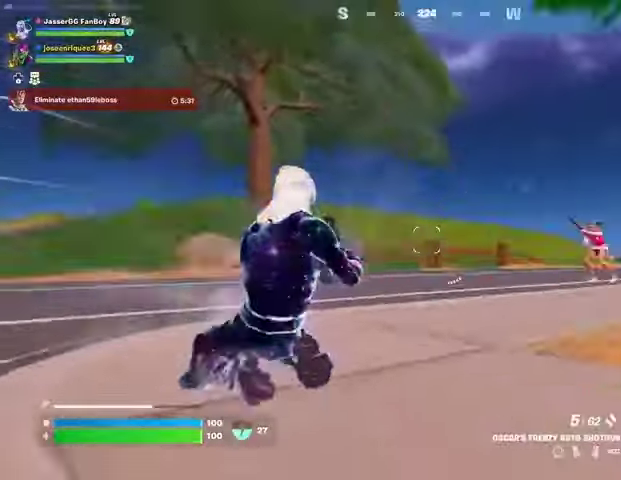
{"buttons": ["L3"], "left_stick": "up", "right_stick": "down-left", "events": [[67, "L2", "down"], [67, "right_stick", "center"], [133, "right_stick", "right"], [367, "R2", "down"], [433, "L2", "up"], [433, "R2", "up"], [433, "right_stick", "down-left"], [467, "left_stick", "up"], [500, "L3", "down"]]}
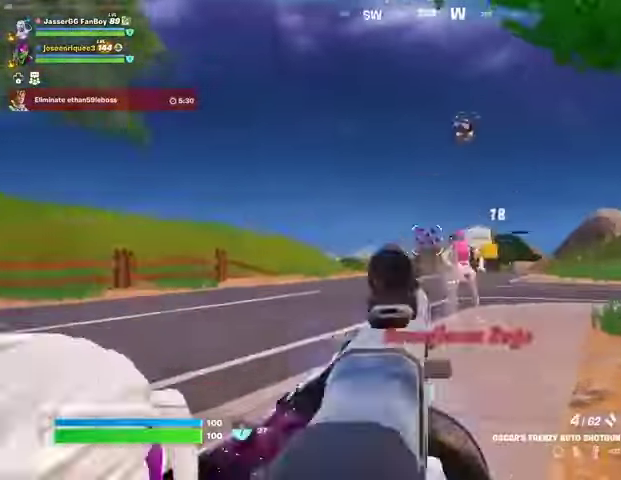
{"buttons": [], "left_stick": "up", "right_stick": "left", "events": [[67, "L3", "up"], [67, "right_stick", "left"]]}